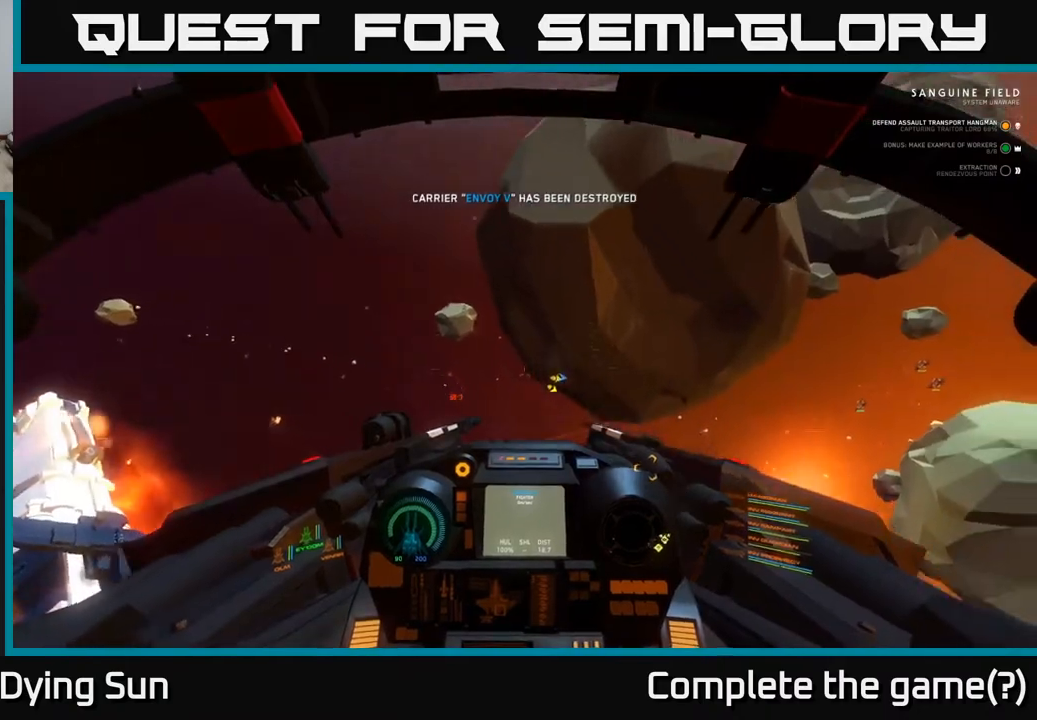
Gameplay with a controller (Xbox layout); each line is a JSON object with the inputs held at the frame after it. "events" lists button and stick changes between this image and that frame as [ms after this image, input, new state], when the widget could be followed in between.
{"buttons": [], "left_stick": "center", "right_stick": "right", "events": [[50, "SELECT", "up"], [300, "right_stick", "right"]]}
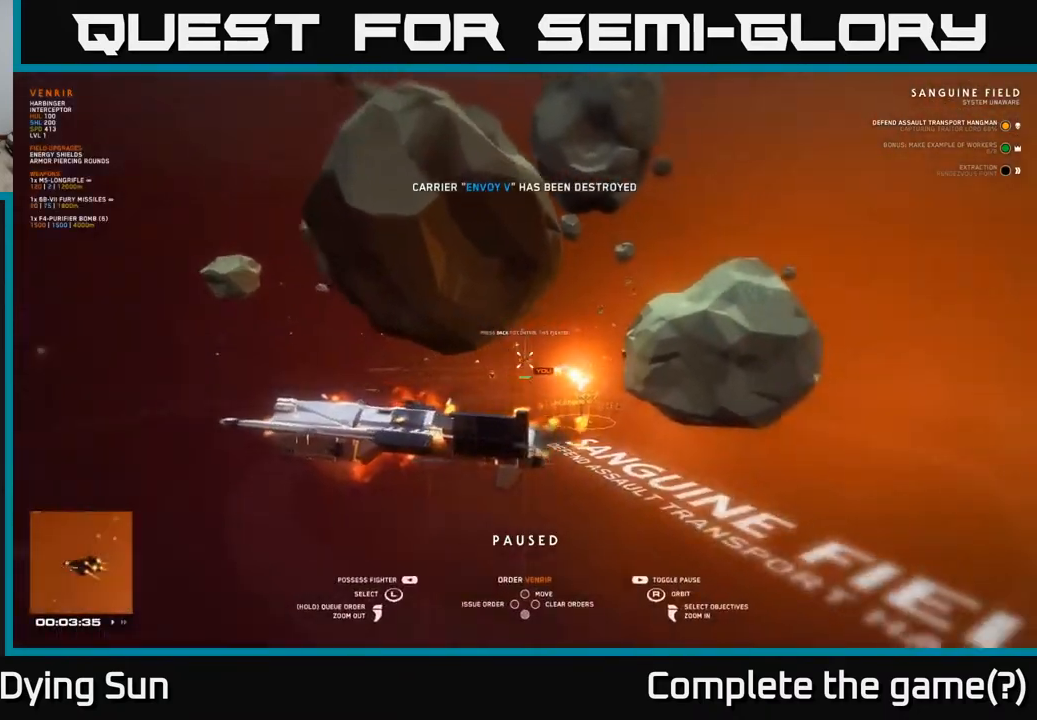
{"buttons": [], "left_stick": "center", "right_stick": "center", "events": [[167, "right_stick", "center"]]}
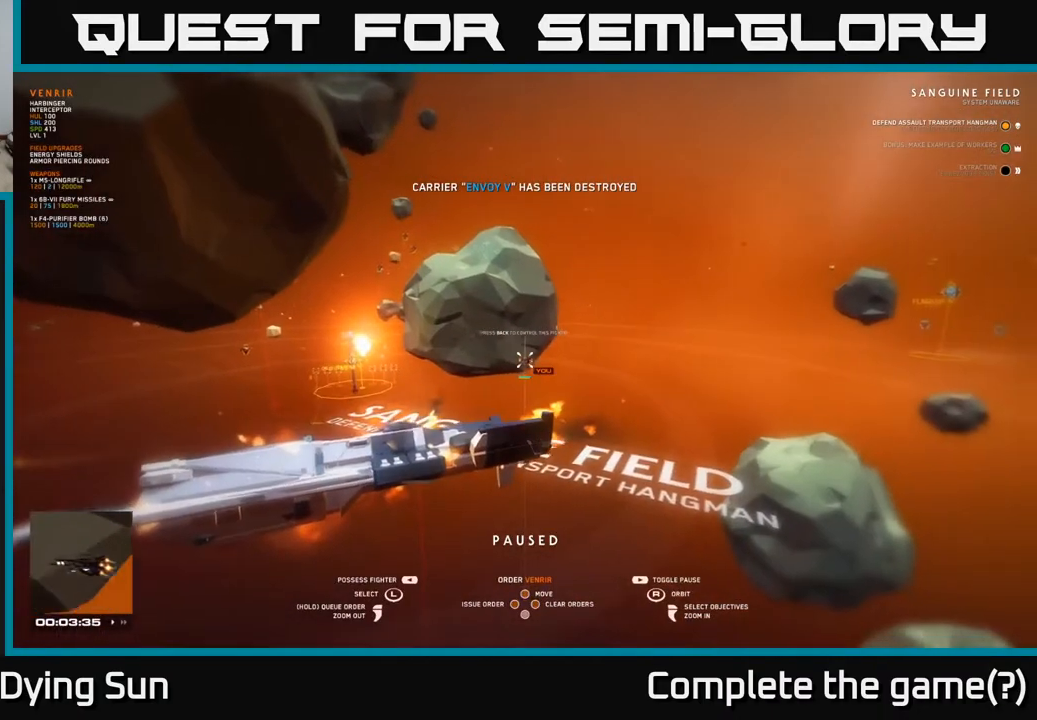
{"buttons": [], "left_stick": "center", "right_stick": "center", "events": [[17, "right_stick", "right"], [150, "right_stick", "center"], [300, "right_stick", "right"], [467, "right_stick", "center"]]}
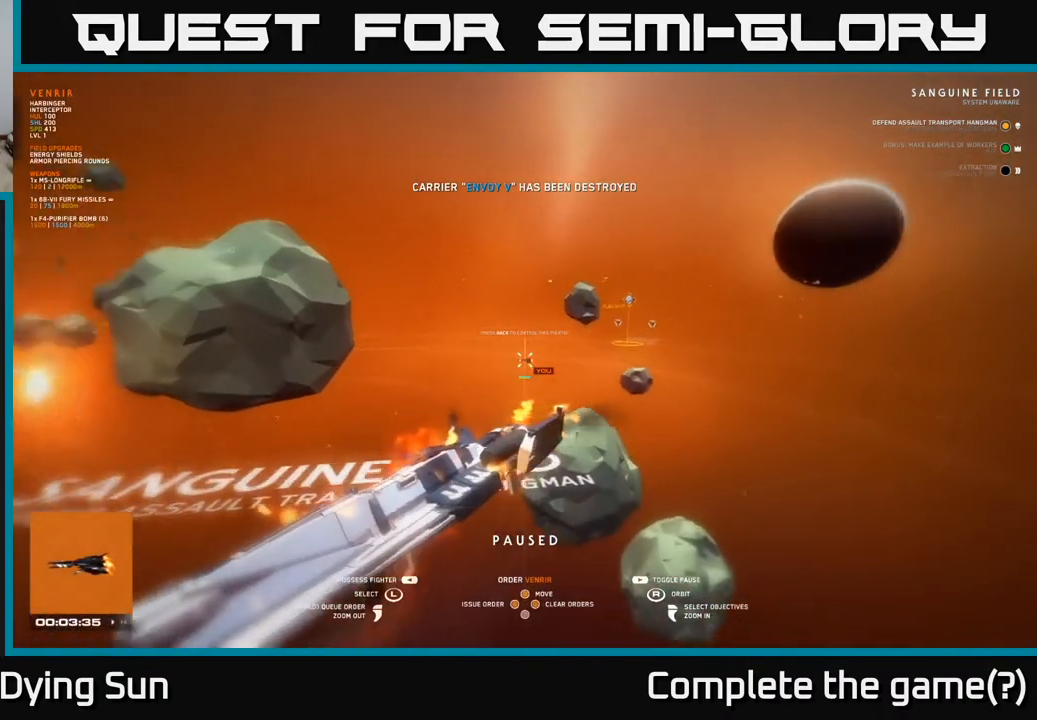
{"buttons": [], "left_stick": "center", "right_stick": "center", "events": [[283, "left_stick", "up-right"], [433, "left_stick", "center"]]}
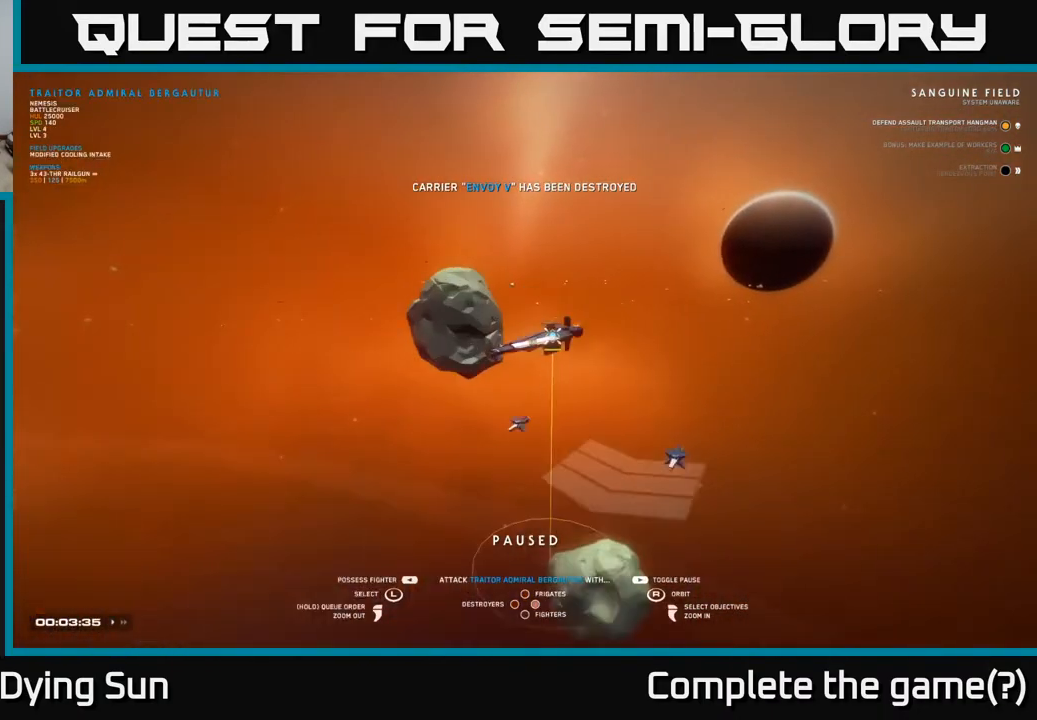
{"buttons": [], "left_stick": "center", "right_stick": "up-left", "events": [[233, "right_stick", "down-left"], [500, "right_stick", "up-left"]]}
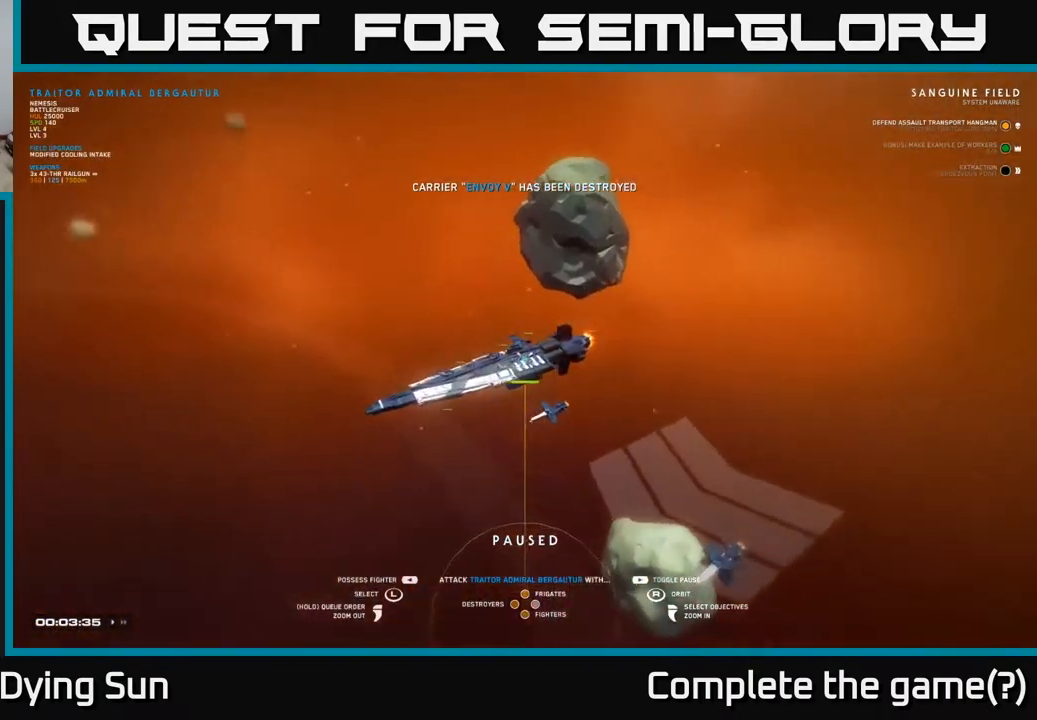
{"buttons": [], "left_stick": "center", "right_stick": "center", "events": [[283, "right_stick", "center"]]}
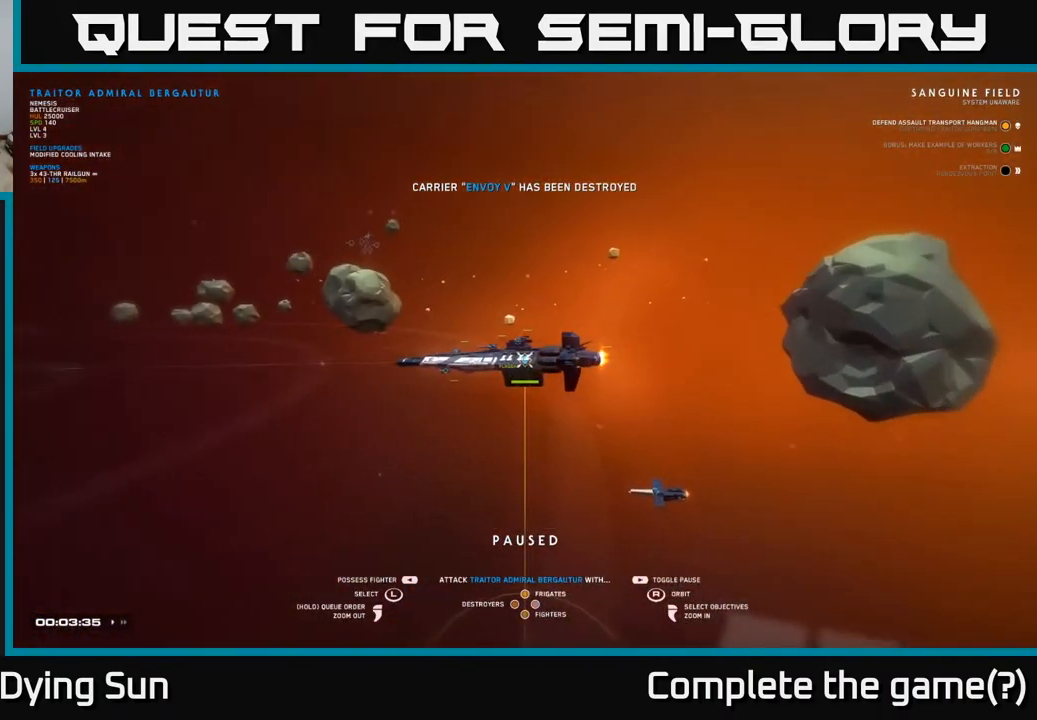
{"buttons": [], "left_stick": "center", "right_stick": "center", "events": [[83, "X", "down"], [167, "X", "up"], [250, "Y", "down"], [317, "Y", "up"]]}
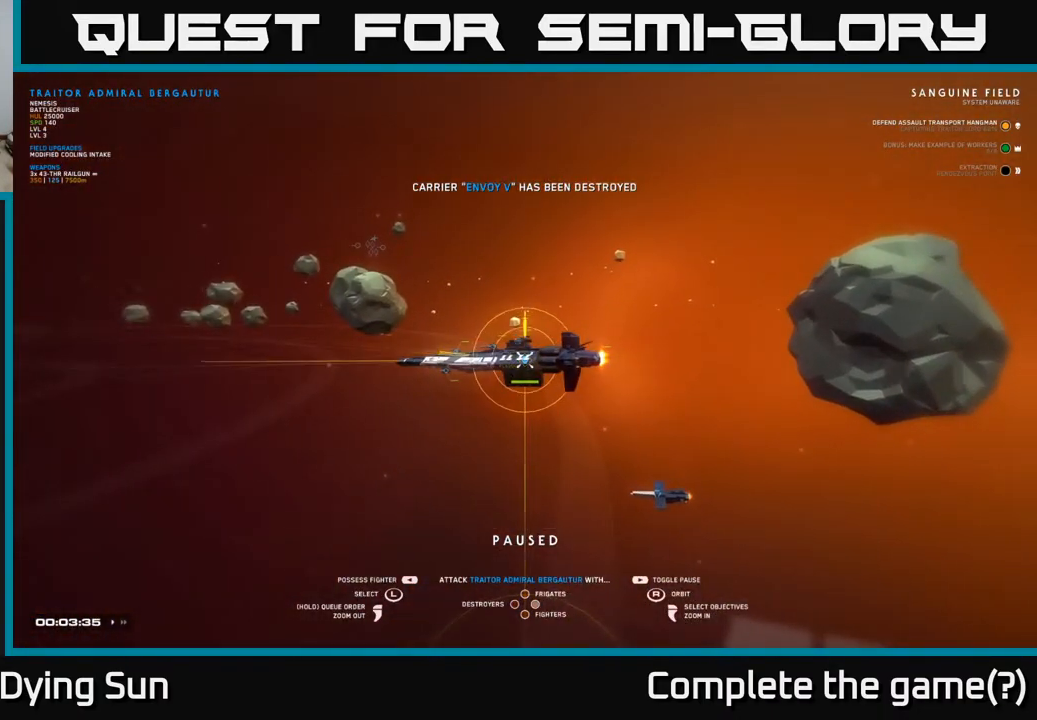
{"buttons": [], "left_stick": "center", "right_stick": "center", "events": [[150, "right_stick", "left"], [500, "right_stick", "center"]]}
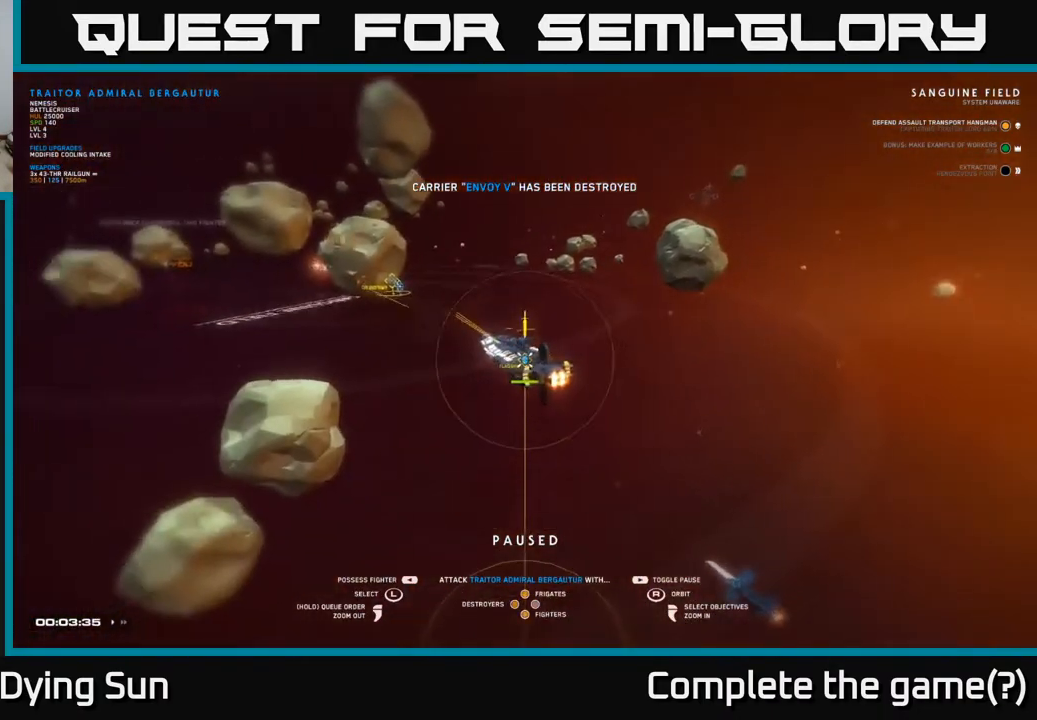
{"buttons": [], "left_stick": "center", "right_stick": "center", "events": []}
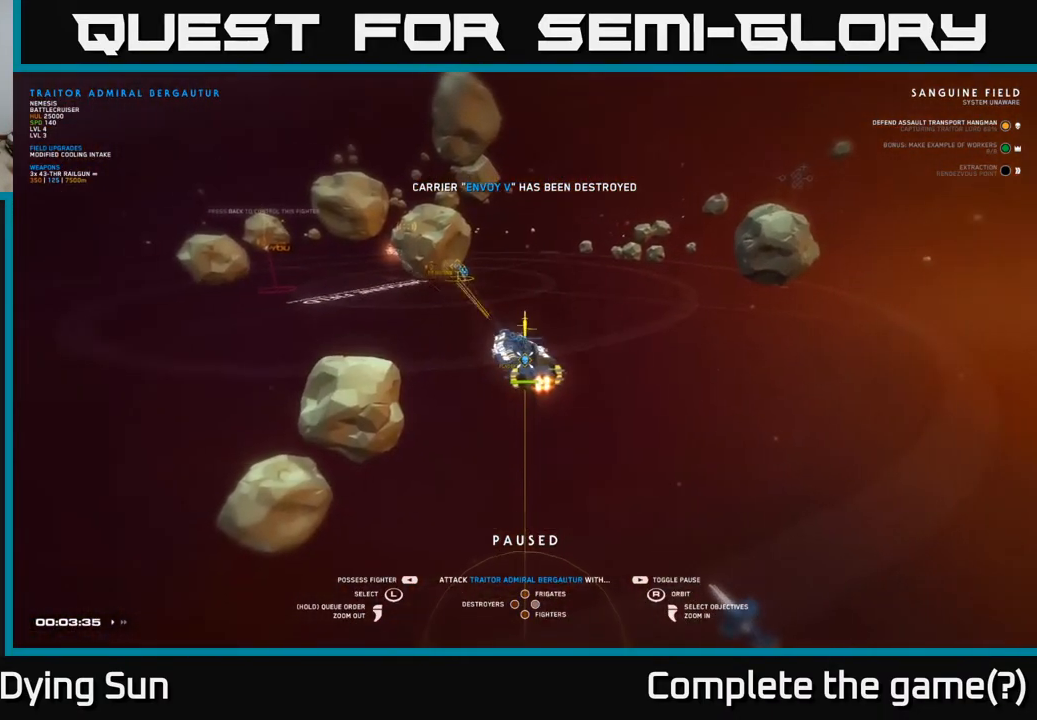
{"buttons": [], "left_stick": "center", "right_stick": "center", "events": [[133, "SELECT", "down"], [250, "SELECT", "up"]]}
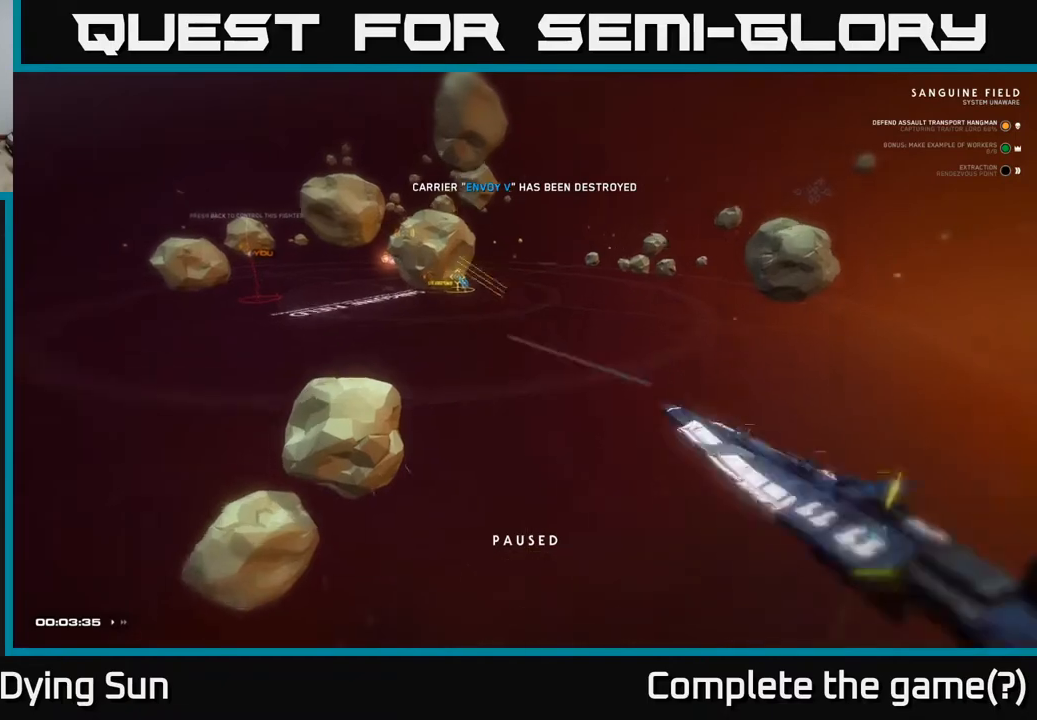
{"buttons": [], "left_stick": "center", "right_stick": "center", "events": []}
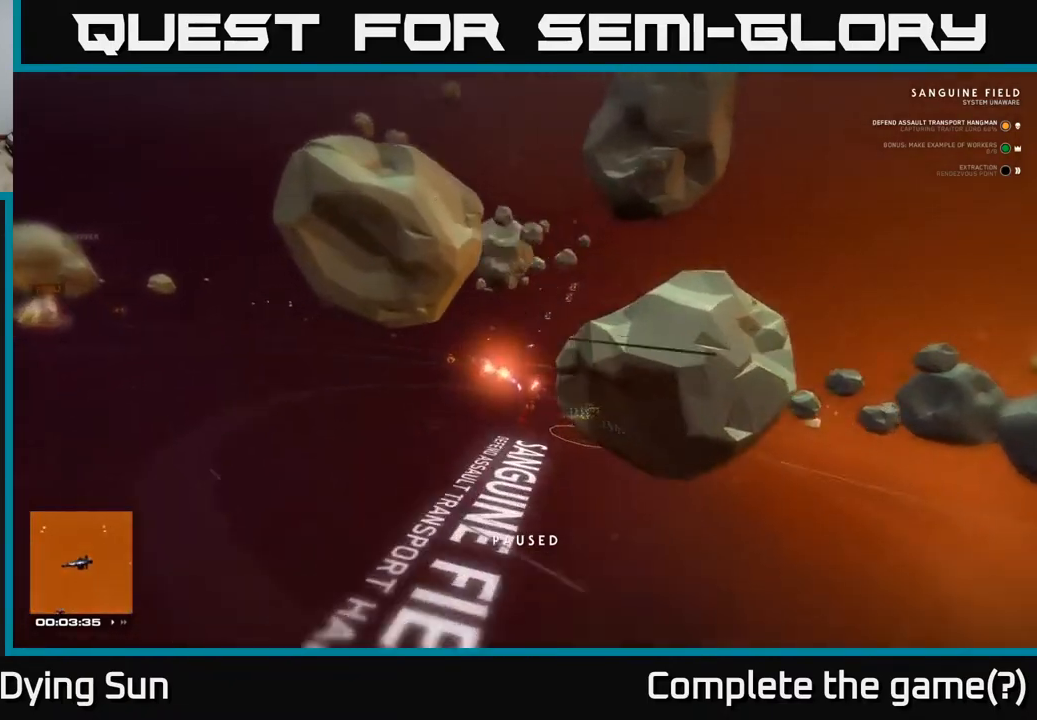
{"buttons": [], "left_stick": "center", "right_stick": "center", "events": []}
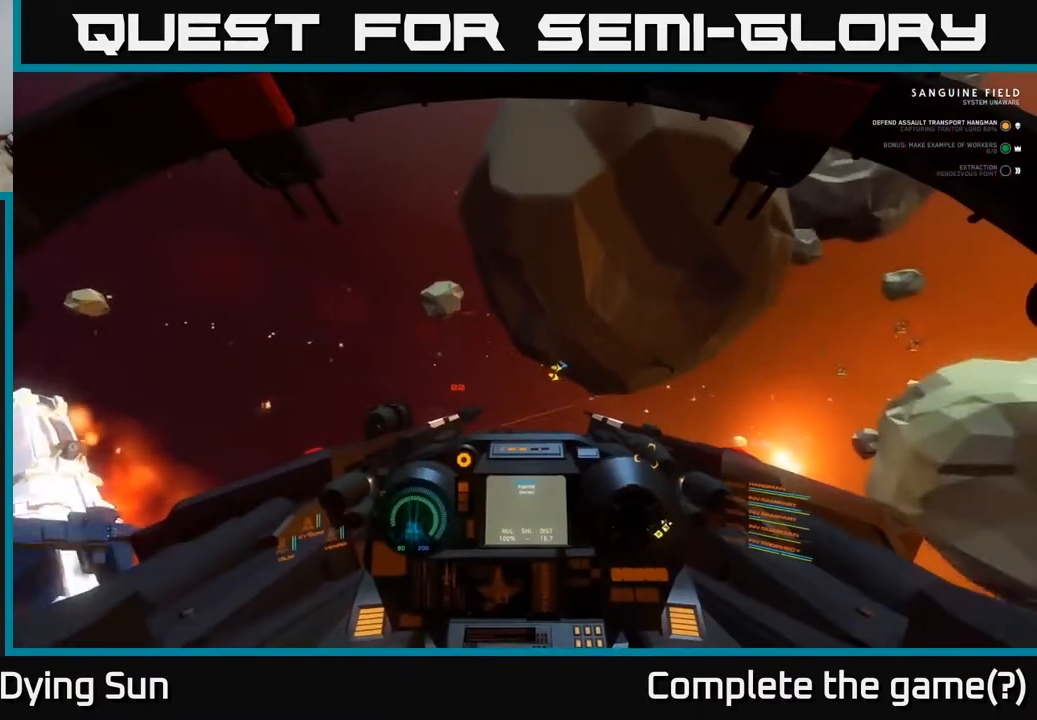
{"buttons": [], "left_stick": "center", "right_stick": "right", "events": [[17, "DPAD_UP", "down"], [250, "right_stick", "right"], [400, "DPAD_UP", "up"]]}
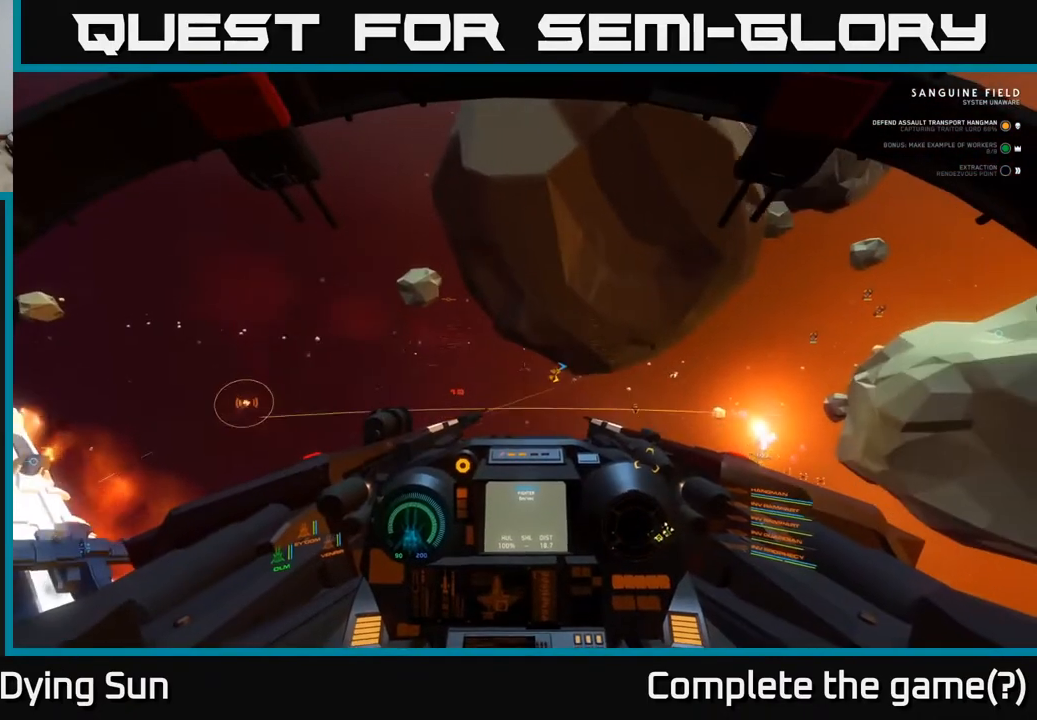
{"buttons": [], "left_stick": "center", "right_stick": "right", "events": []}
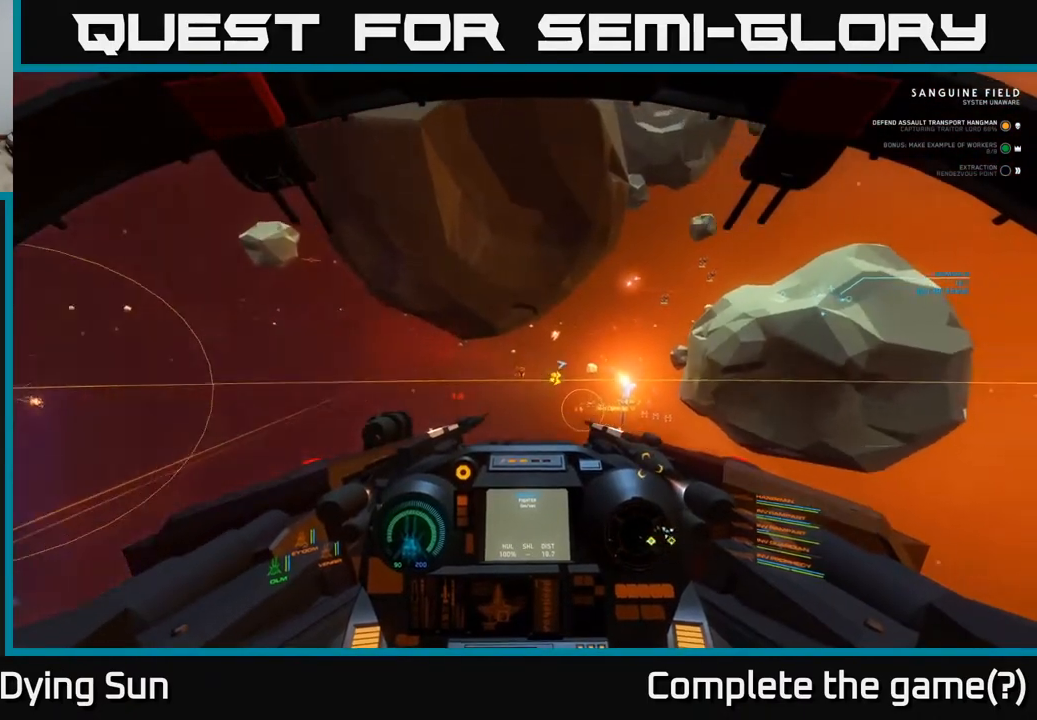
{"buttons": [], "left_stick": "center", "right_stick": "right", "events": []}
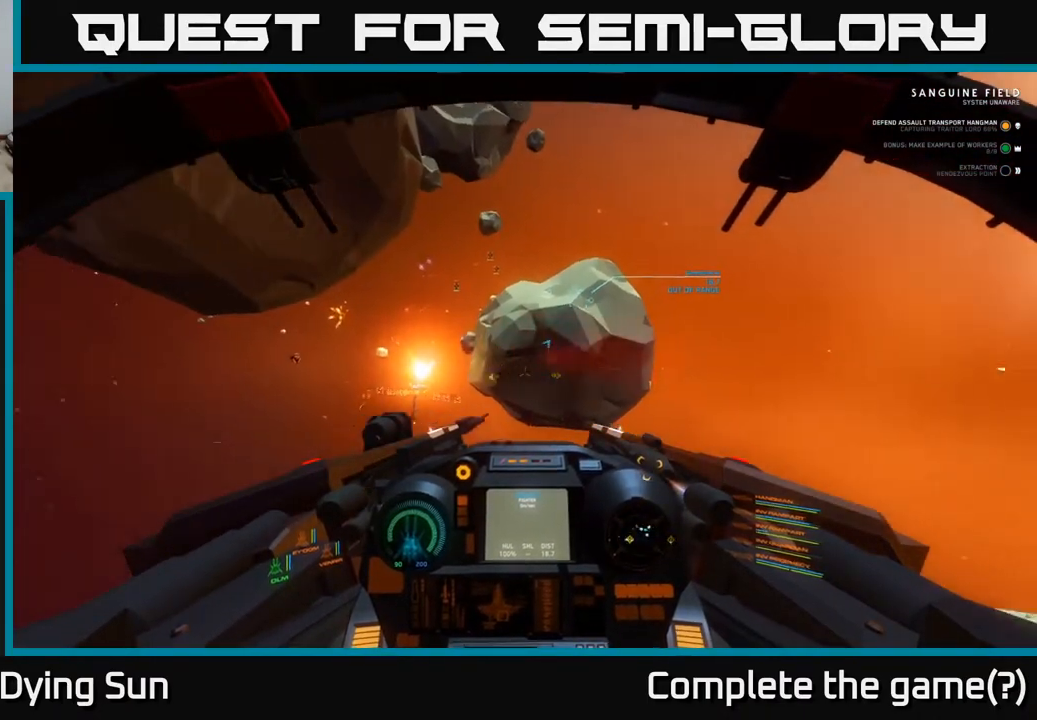
{"buttons": ["L2"], "left_stick": "center", "right_stick": "right", "events": [[417, "L2", "down"]]}
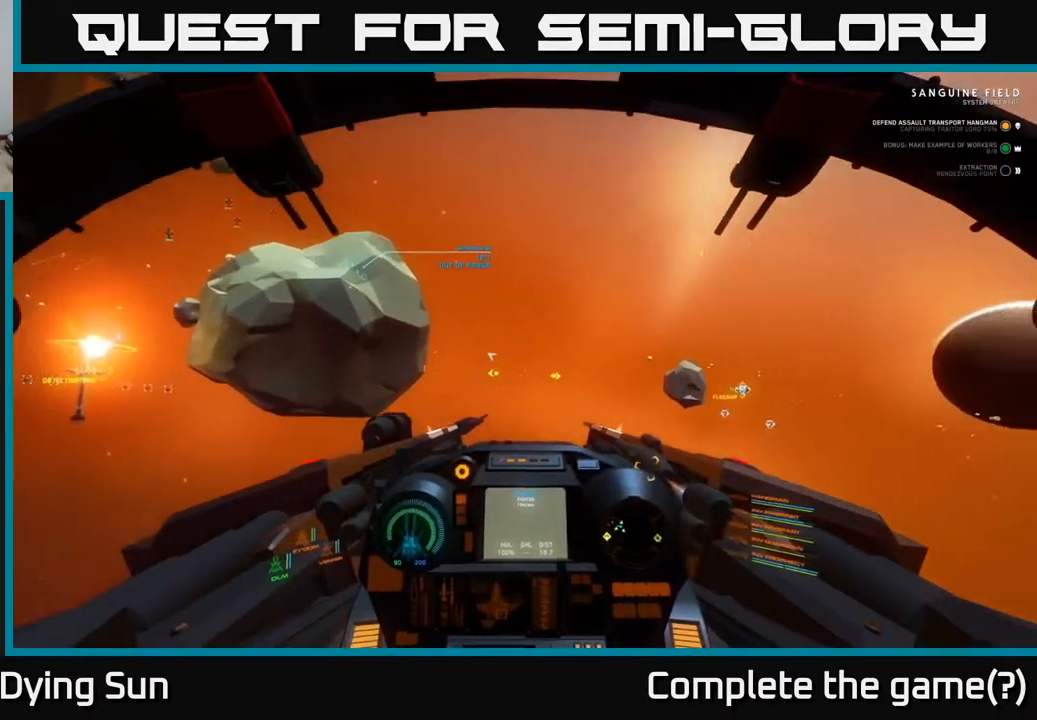
{"buttons": ["L2"], "left_stick": "center", "right_stick": "center", "events": [[67, "right_stick", "down"], [367, "right_stick", "right"], [450, "right_stick", "center"]]}
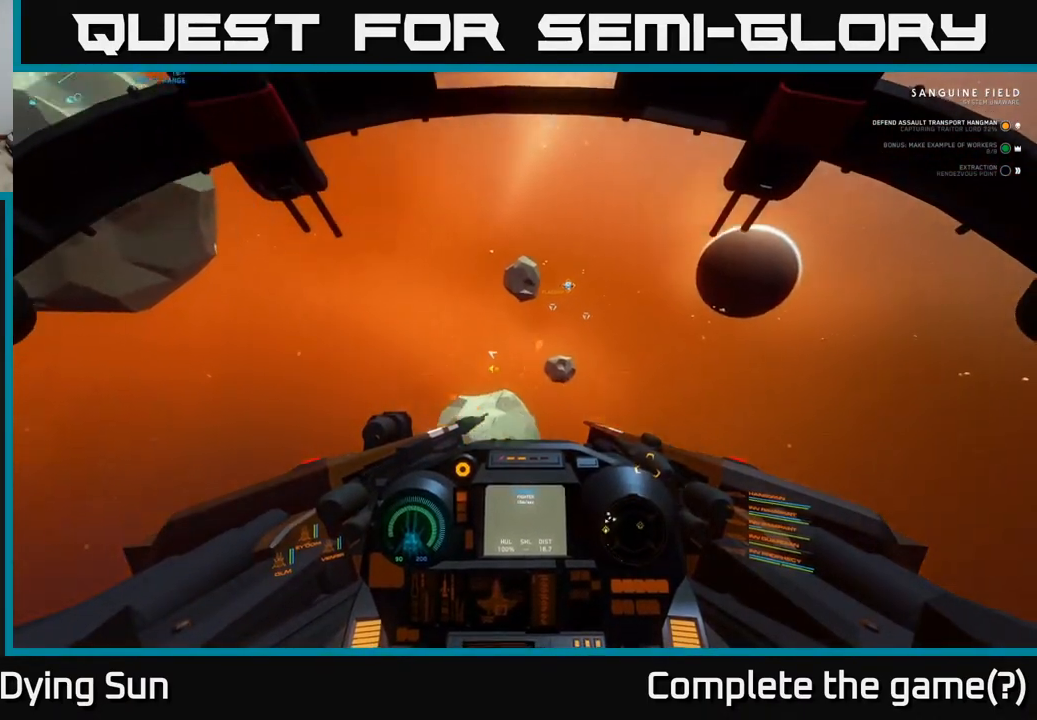
{"buttons": ["L2"], "left_stick": "center", "right_stick": "center", "events": [[83, "R1", "down"], [100, "right_stick", "up"], [183, "R1", "up"], [333, "right_stick", "center"]]}
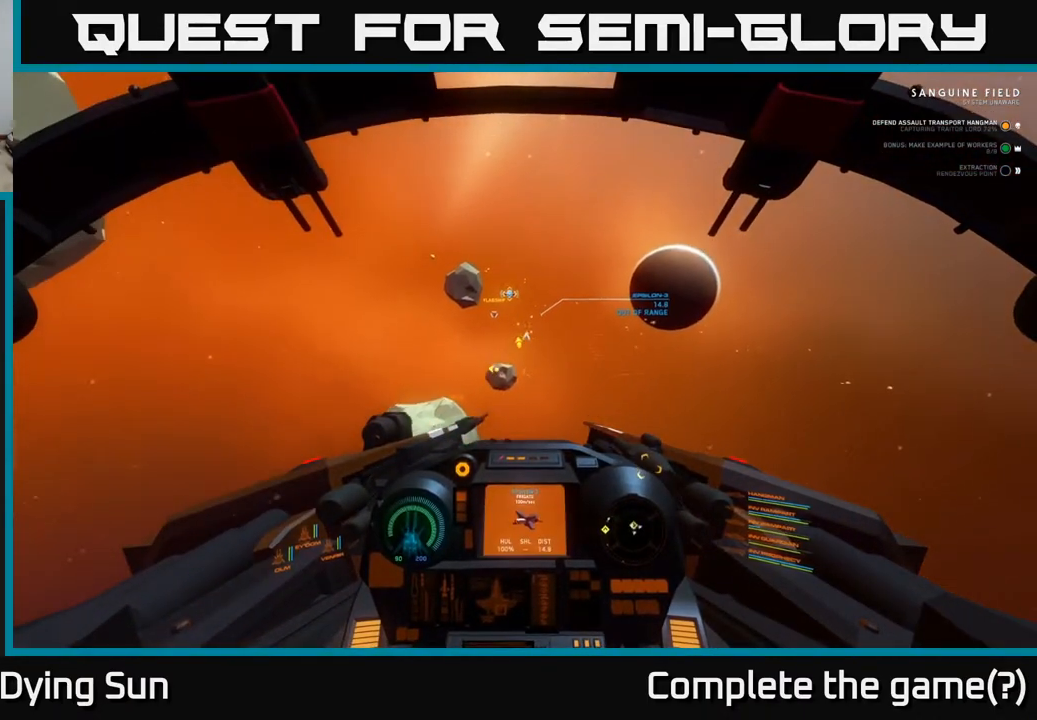
{"buttons": ["L2"], "left_stick": "center", "right_stick": "center", "events": [[67, "right_stick", "up"], [167, "right_stick", "center"]]}
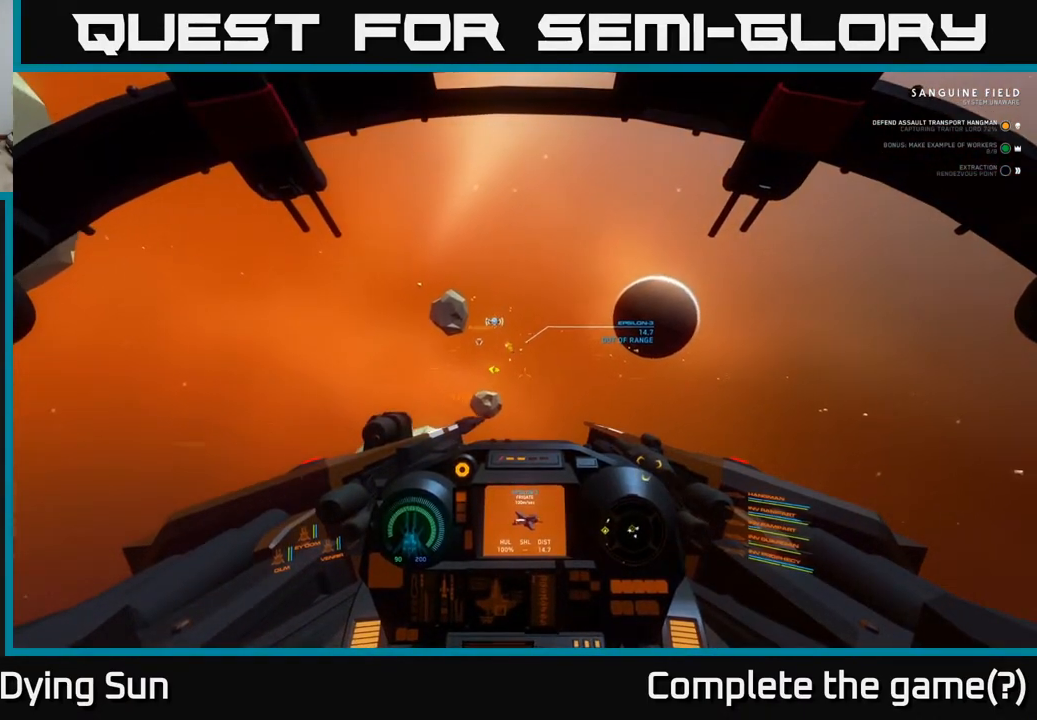
{"buttons": ["L2"], "left_stick": "center", "right_stick": "center", "events": [[200, "right_stick", "up-left"], [350, "right_stick", "center"]]}
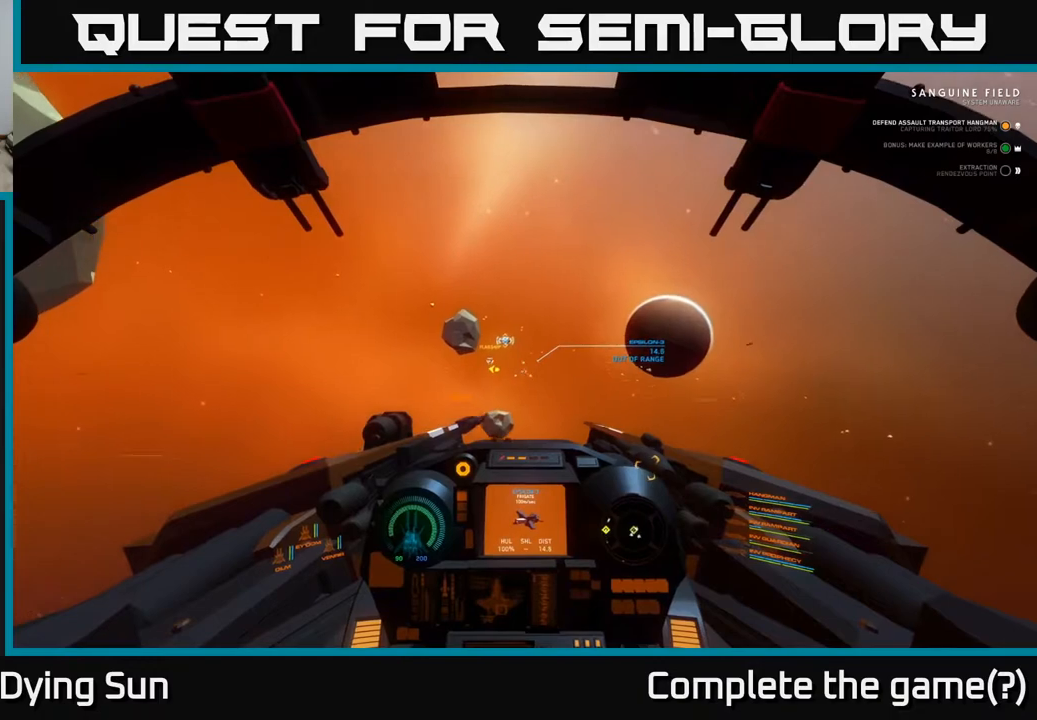
{"buttons": ["L2"], "left_stick": "center", "right_stick": "center", "events": [[117, "right_stick", "down"], [217, "right_stick", "center"]]}
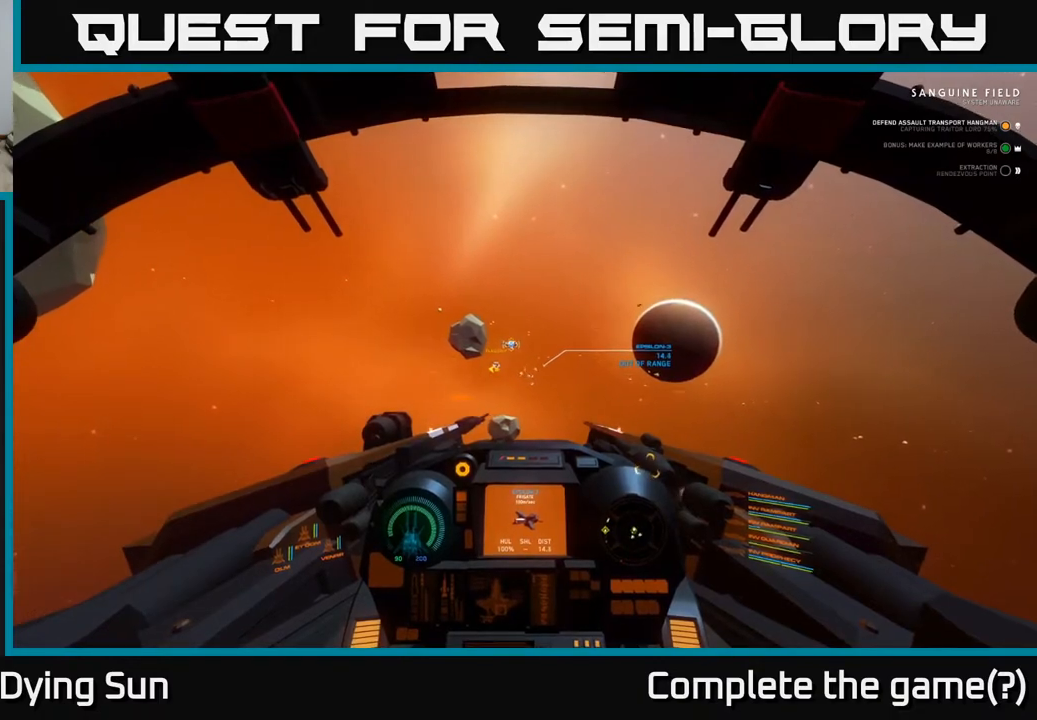
{"buttons": ["L2"], "left_stick": "center", "right_stick": "center", "events": []}
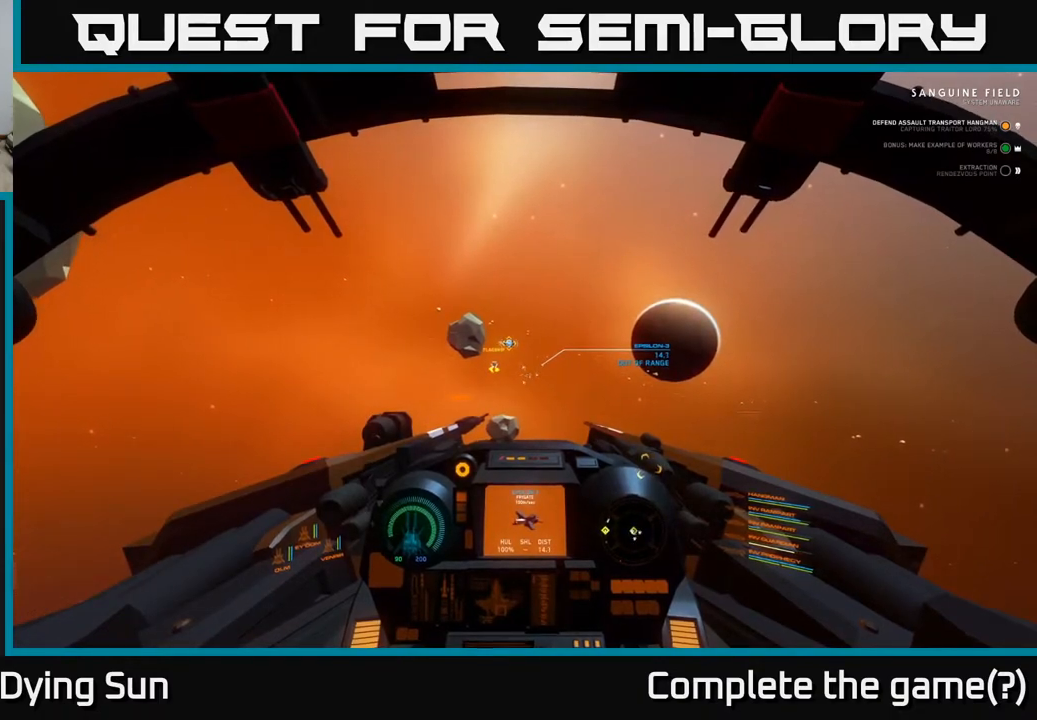
{"buttons": ["L2"], "left_stick": "center", "right_stick": "up-left", "events": [[450, "right_stick", "up-left"]]}
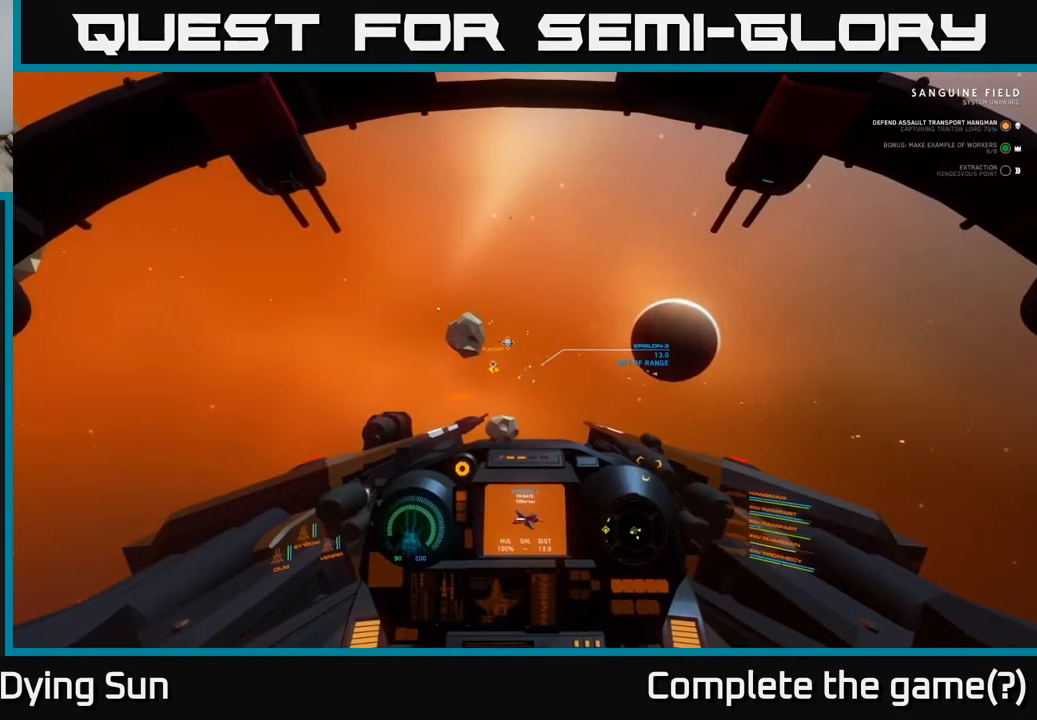
{"buttons": ["L2"], "left_stick": "center", "right_stick": "center", "events": [[17, "right_stick", "center"]]}
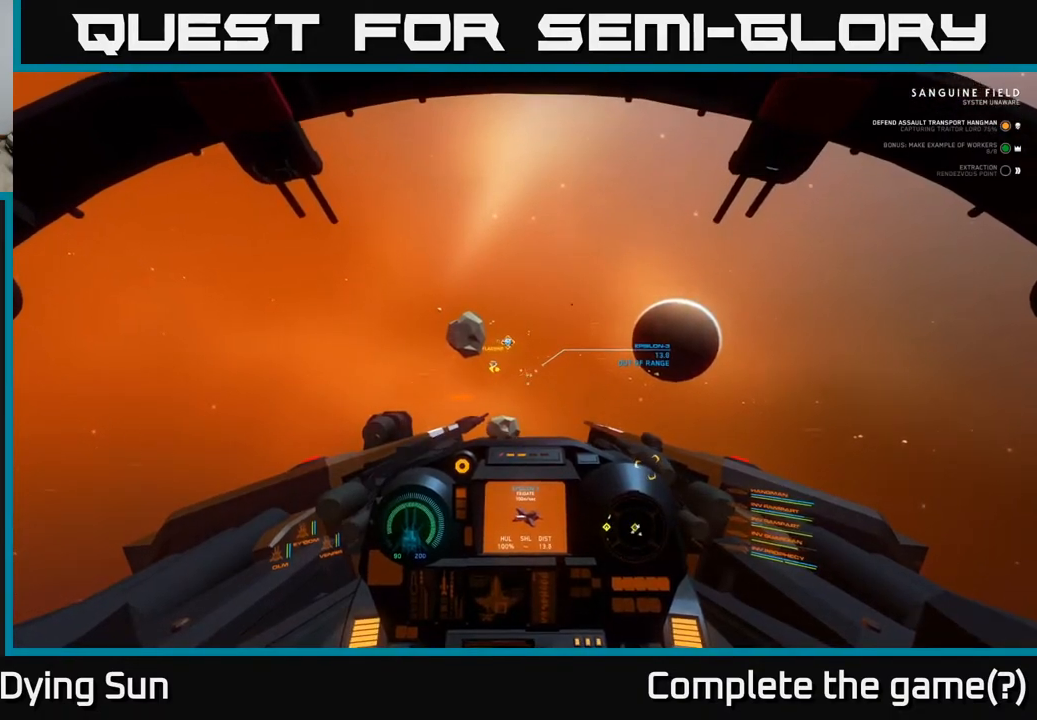
{"buttons": ["L2"], "left_stick": "center", "right_stick": "center", "events": [[183, "right_stick", "down-right"], [300, "right_stick", "center"]]}
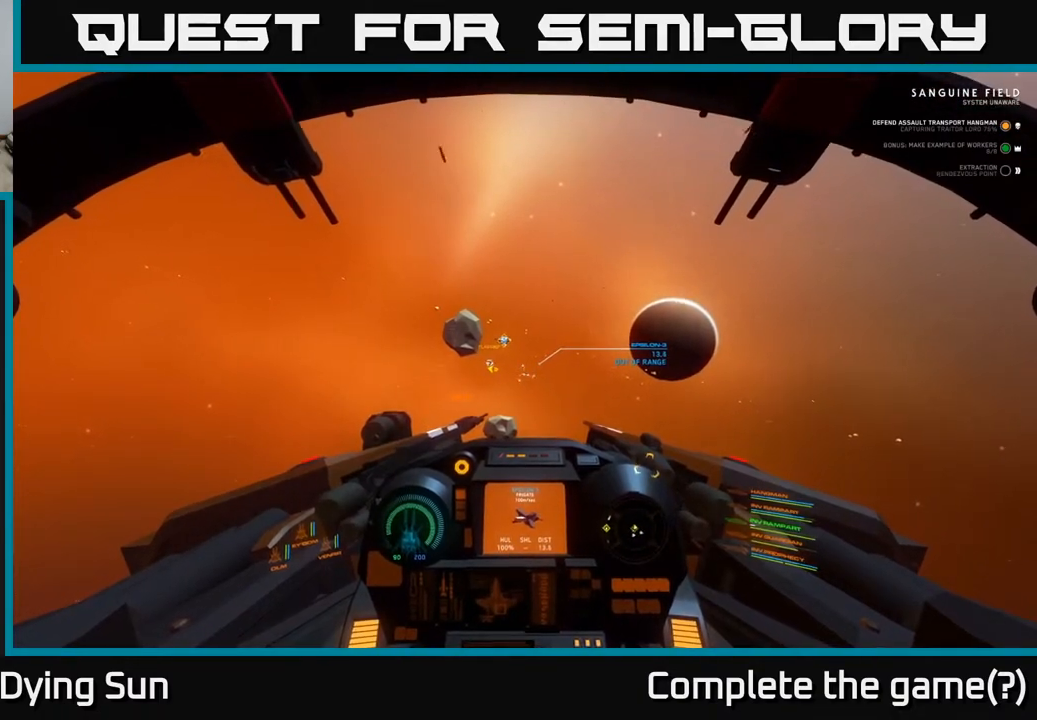
{"buttons": ["L2"], "left_stick": "center", "right_stick": "center", "events": []}
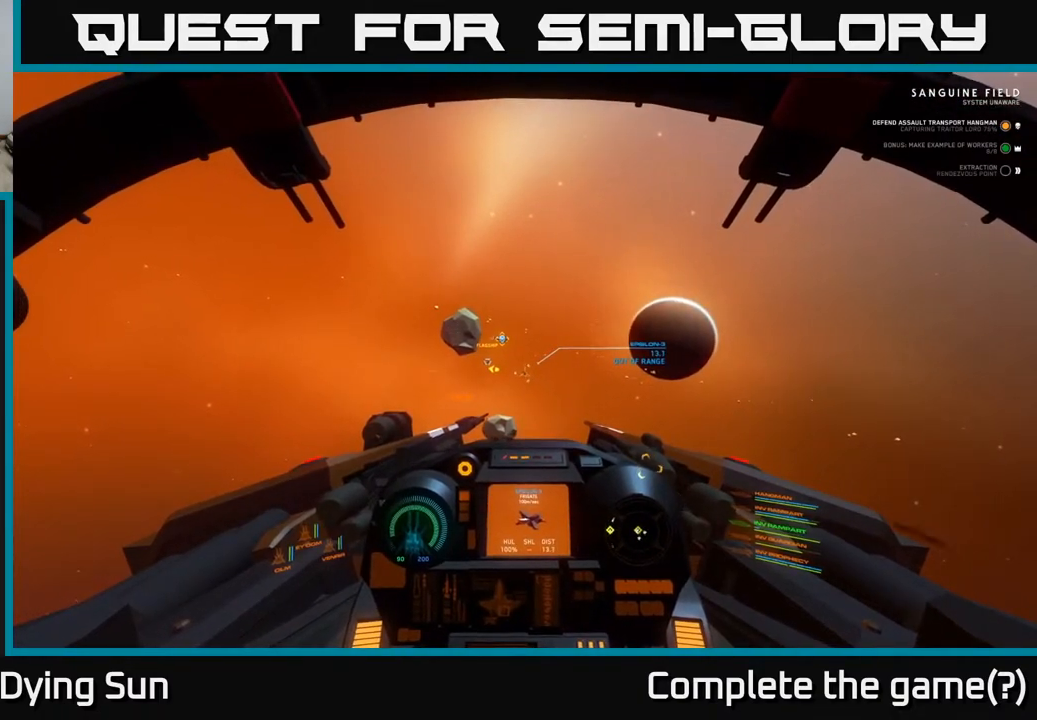
{"buttons": ["L2"], "left_stick": "center", "right_stick": "center", "events": []}
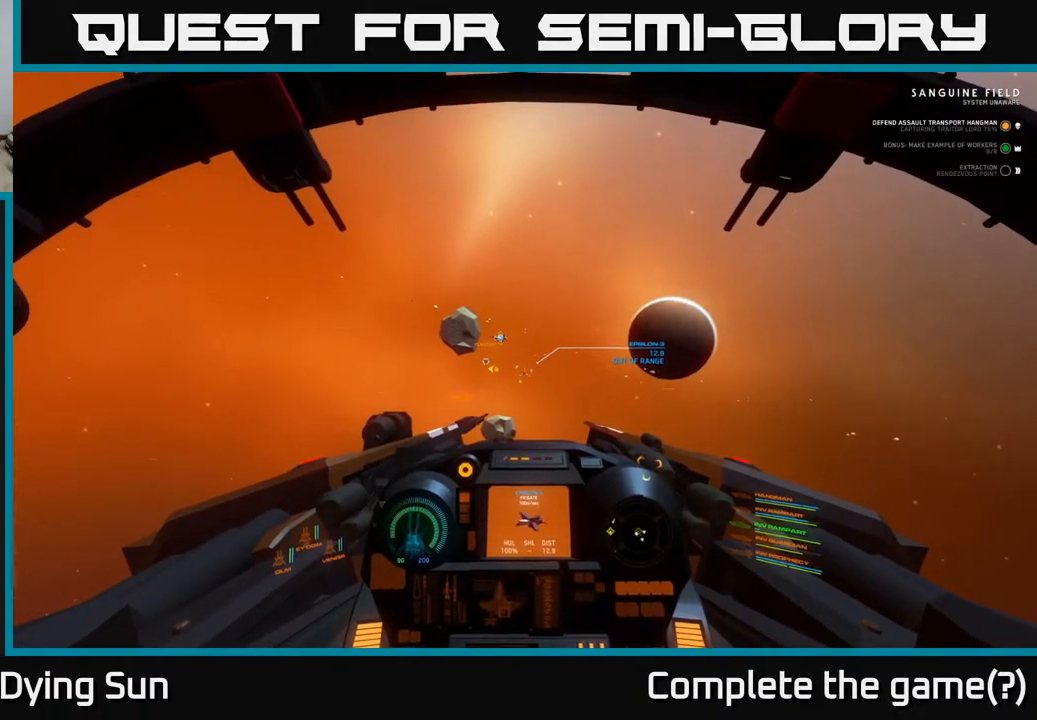
{"buttons": ["L2"], "left_stick": "center", "right_stick": "center", "events": [[233, "right_stick", "up-left"], [283, "right_stick", "center"]]}
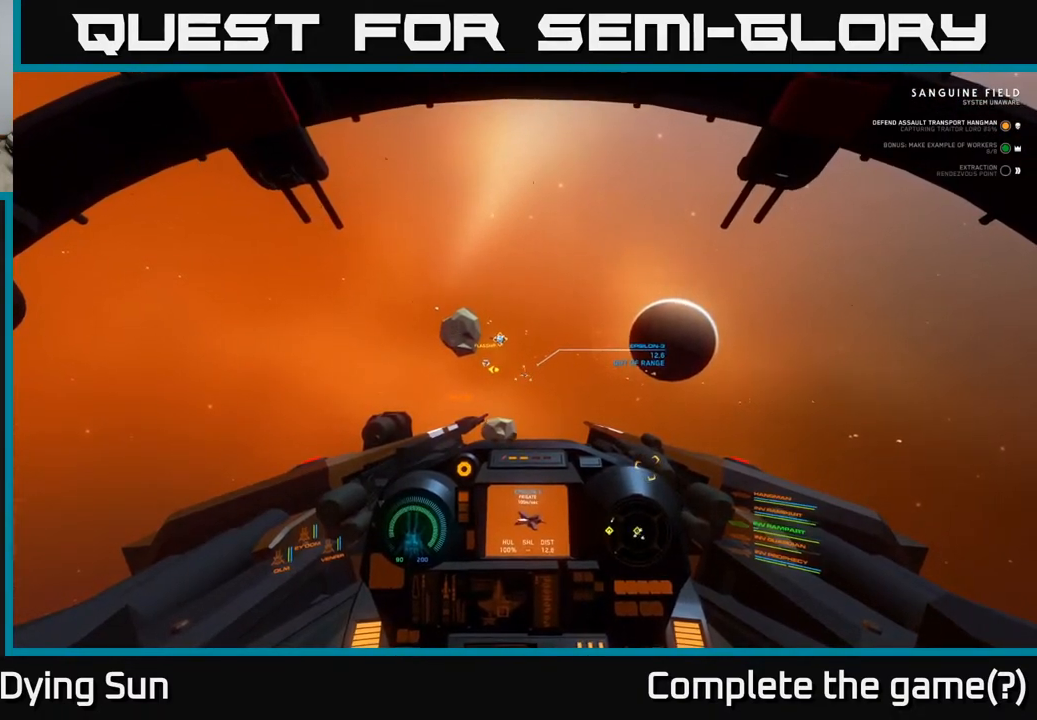
{"buttons": ["L2"], "left_stick": "center", "right_stick": "center", "events": [[317, "right_stick", "down"], [383, "right_stick", "center"]]}
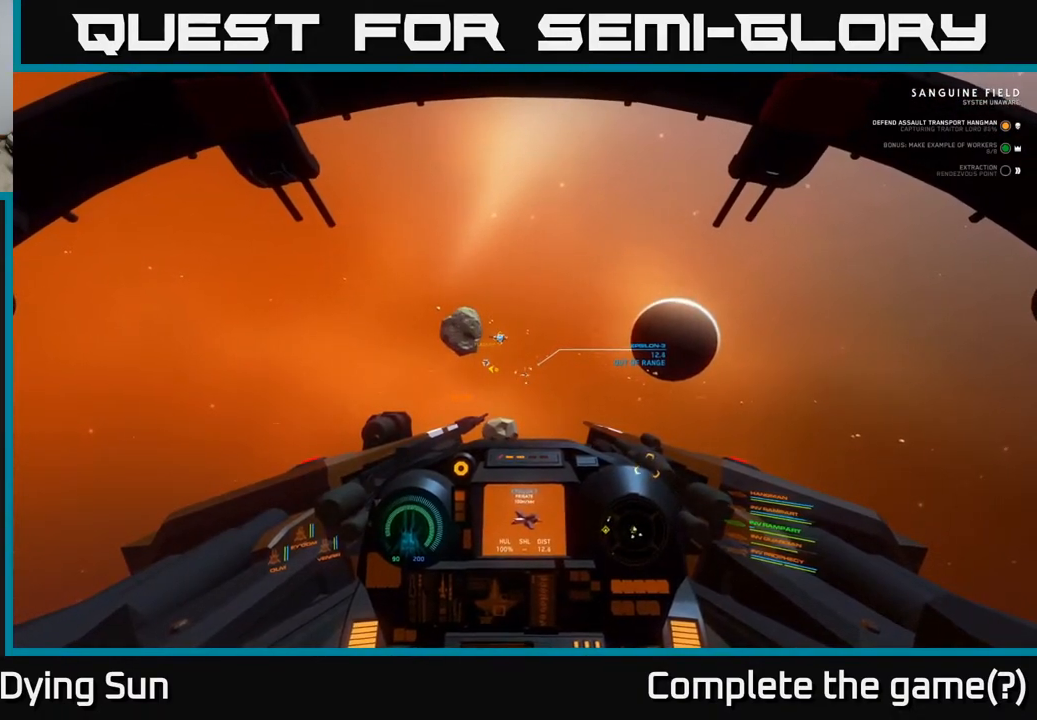
{"buttons": ["L2"], "left_stick": "center", "right_stick": "center", "events": []}